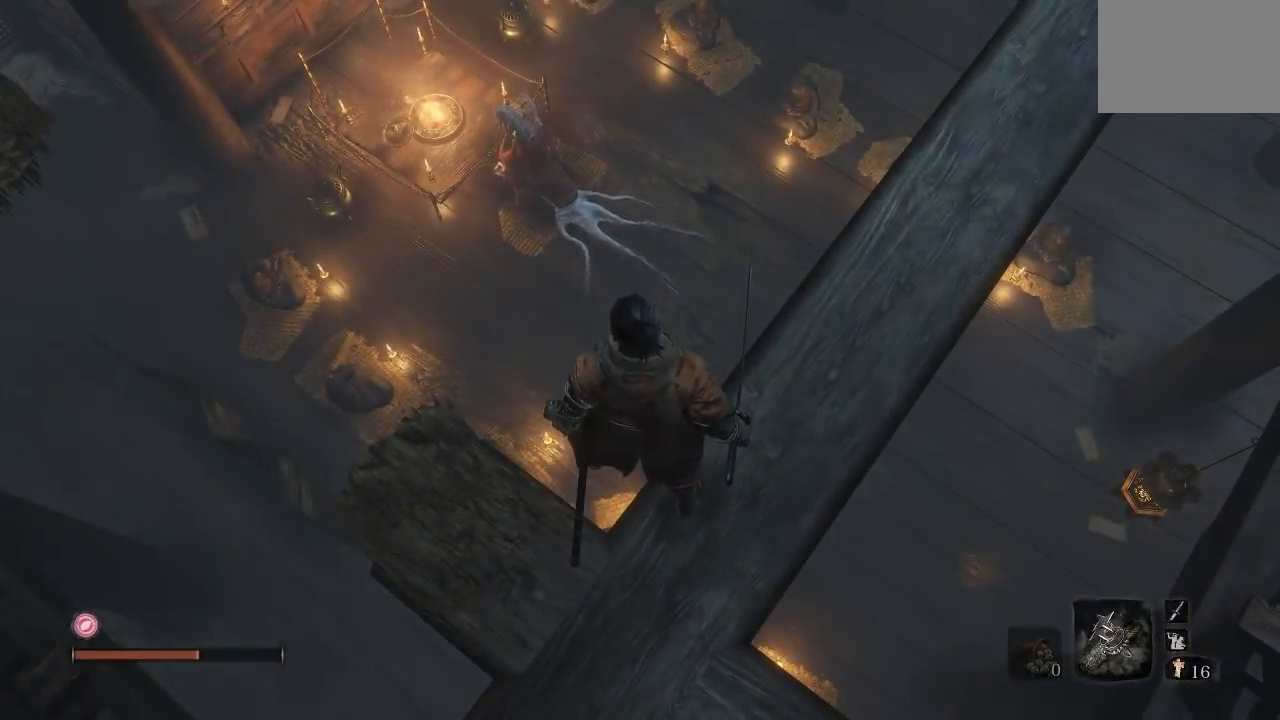
Gameplay with a controller (Xbox layout); each line is a JSON object with the inputs held at the frame after it. "button_events" lists button changes between this image and that frame as [ms after this image, input, new state], when the widget could be followed in between (sticks are given only as held states). Not read: R2.
{"buttons": [], "left_stick": "center", "right_stick": "center", "button_events": []}
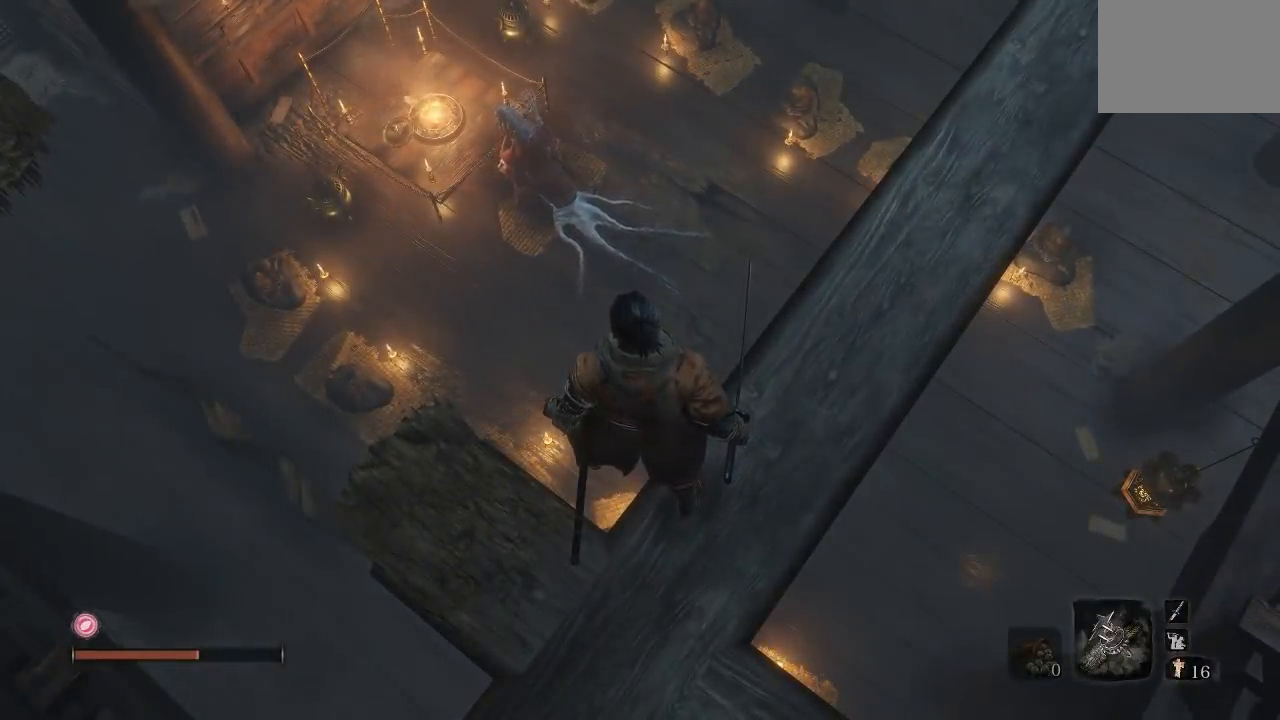
{"buttons": [], "left_stick": "center", "right_stick": "center", "button_events": []}
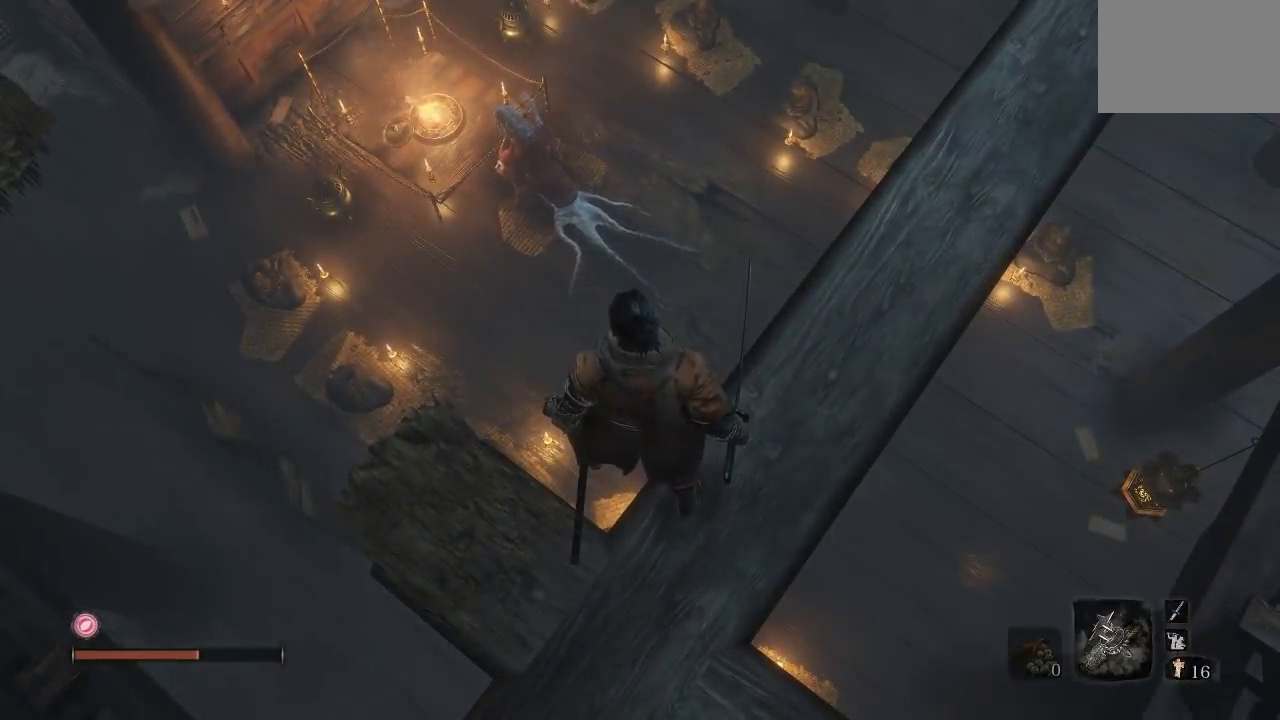
{"buttons": [], "left_stick": "center", "right_stick": "center", "button_events": []}
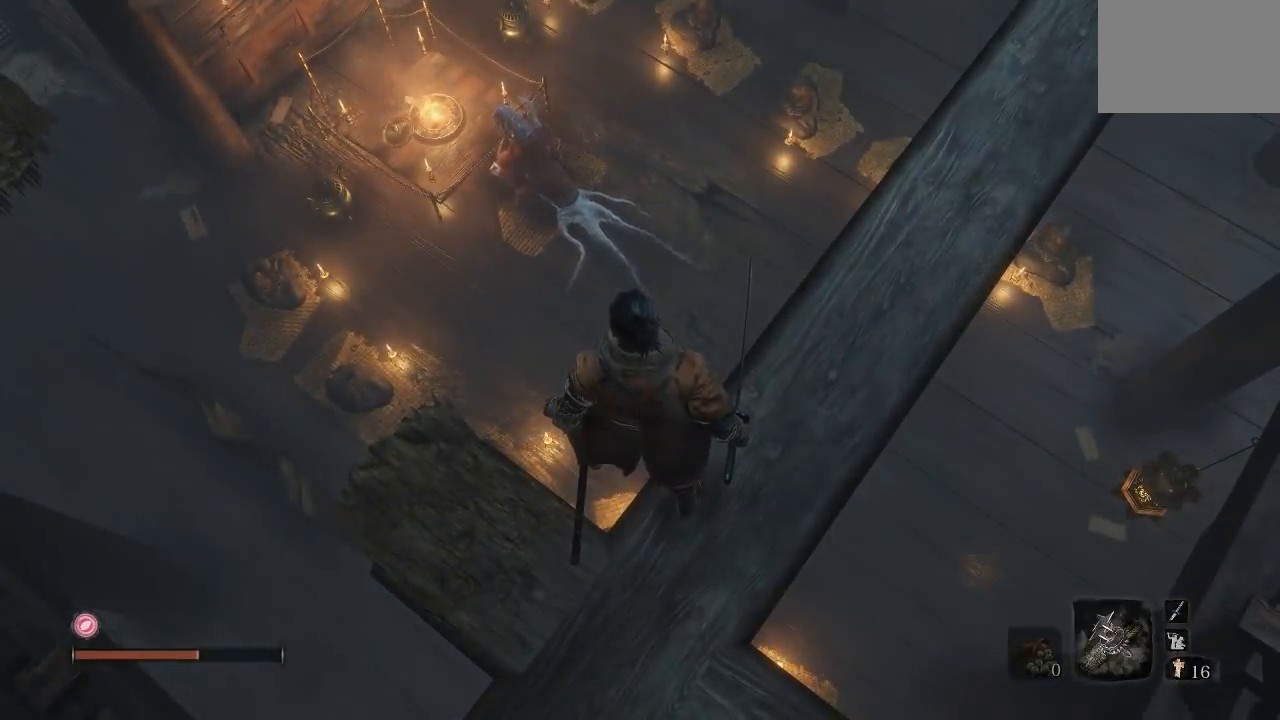
{"buttons": [], "left_stick": "center", "right_stick": "up-left", "button_events": []}
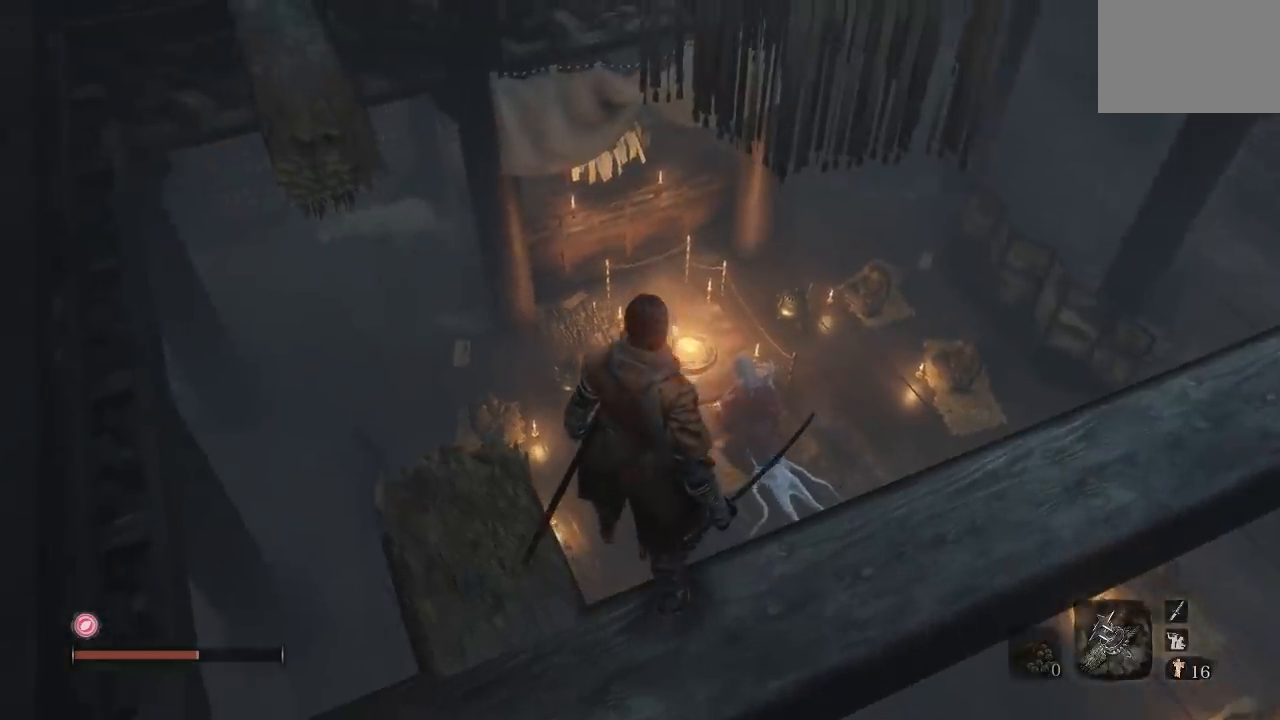
{"buttons": [], "left_stick": "center", "right_stick": "center", "button_events": []}
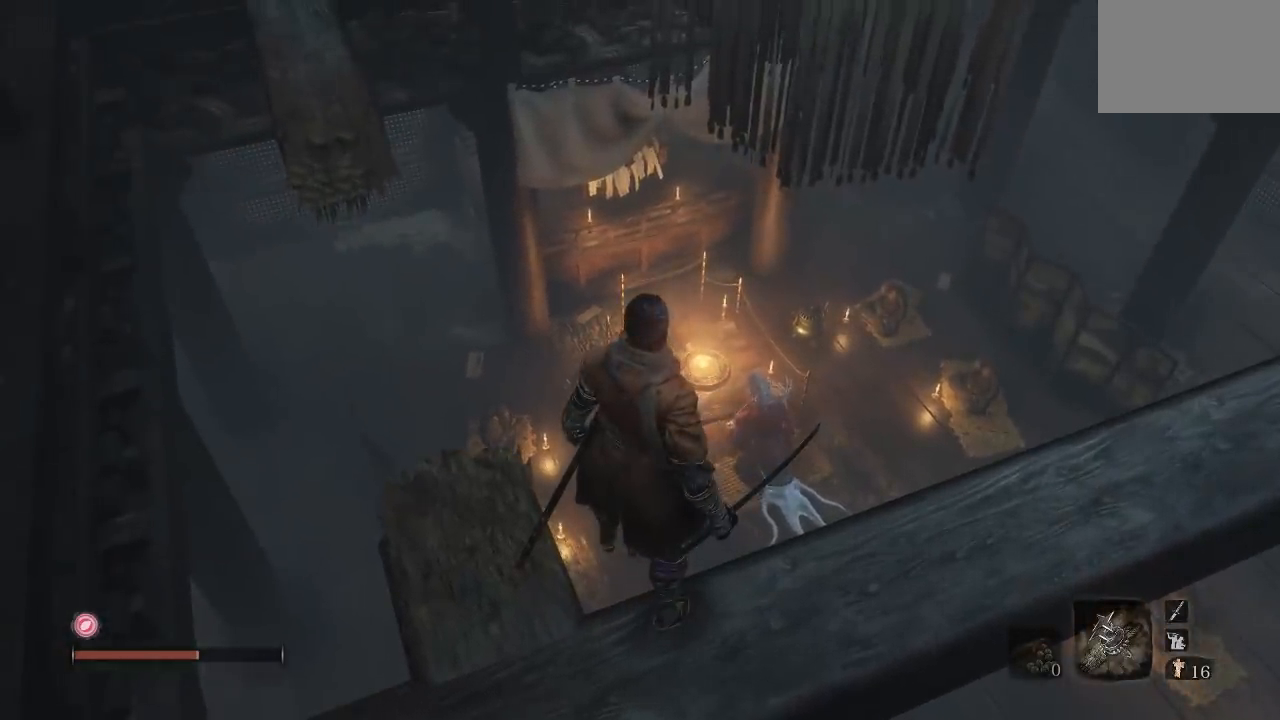
{"buttons": [], "left_stick": "center", "right_stick": "center", "button_events": []}
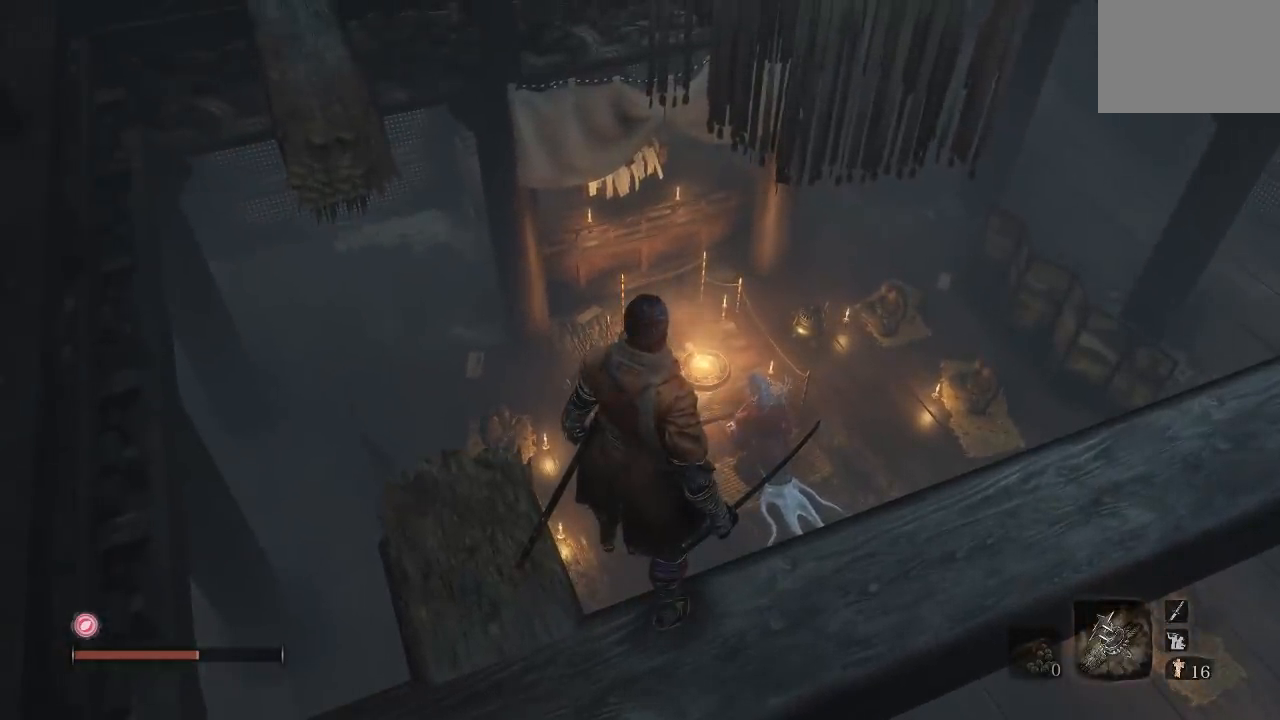
{"buttons": [], "left_stick": "center", "right_stick": "center", "button_events": []}
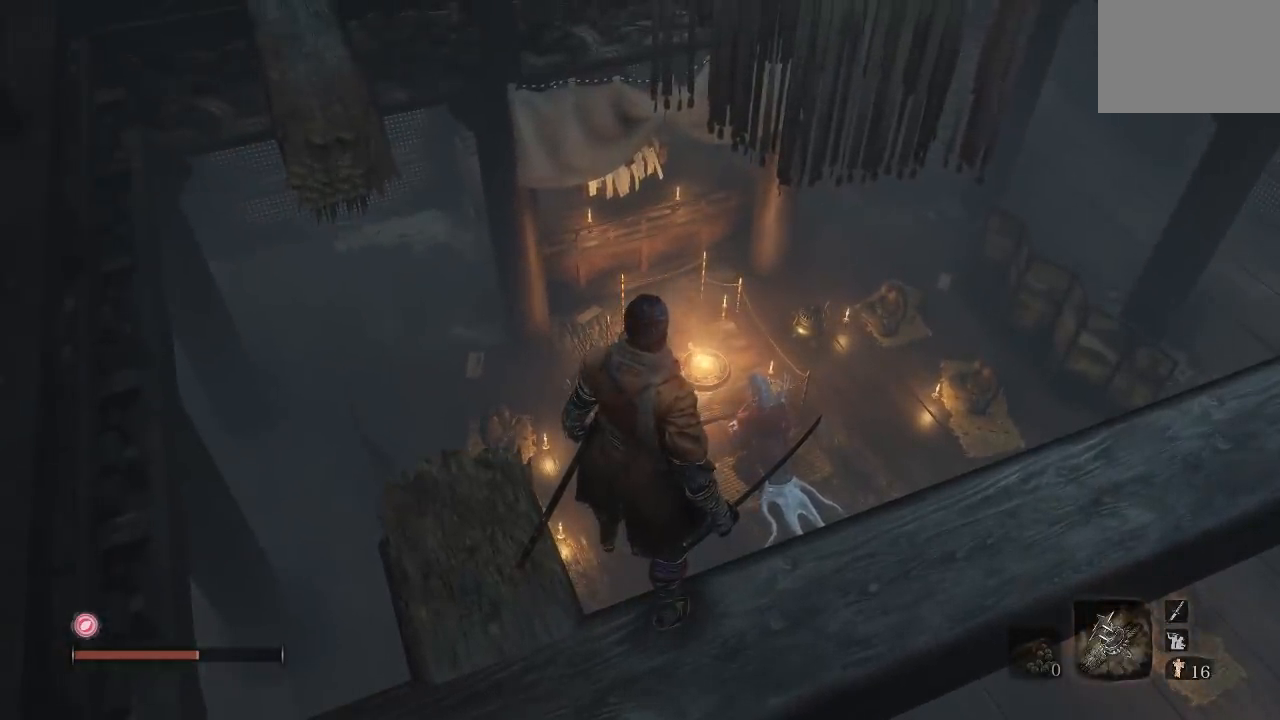
{"buttons": [], "left_stick": "right", "right_stick": "down-left", "button_events": []}
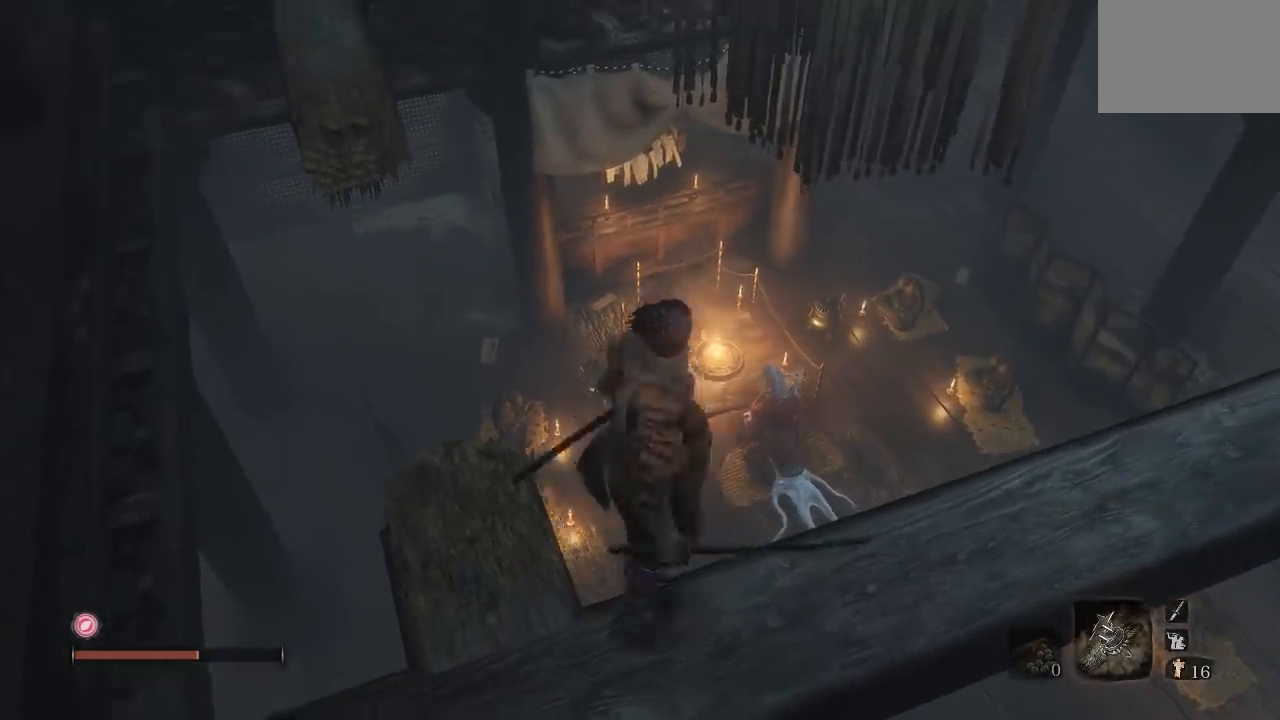
{"buttons": [], "left_stick": "up-right", "right_stick": "down-left", "button_events": []}
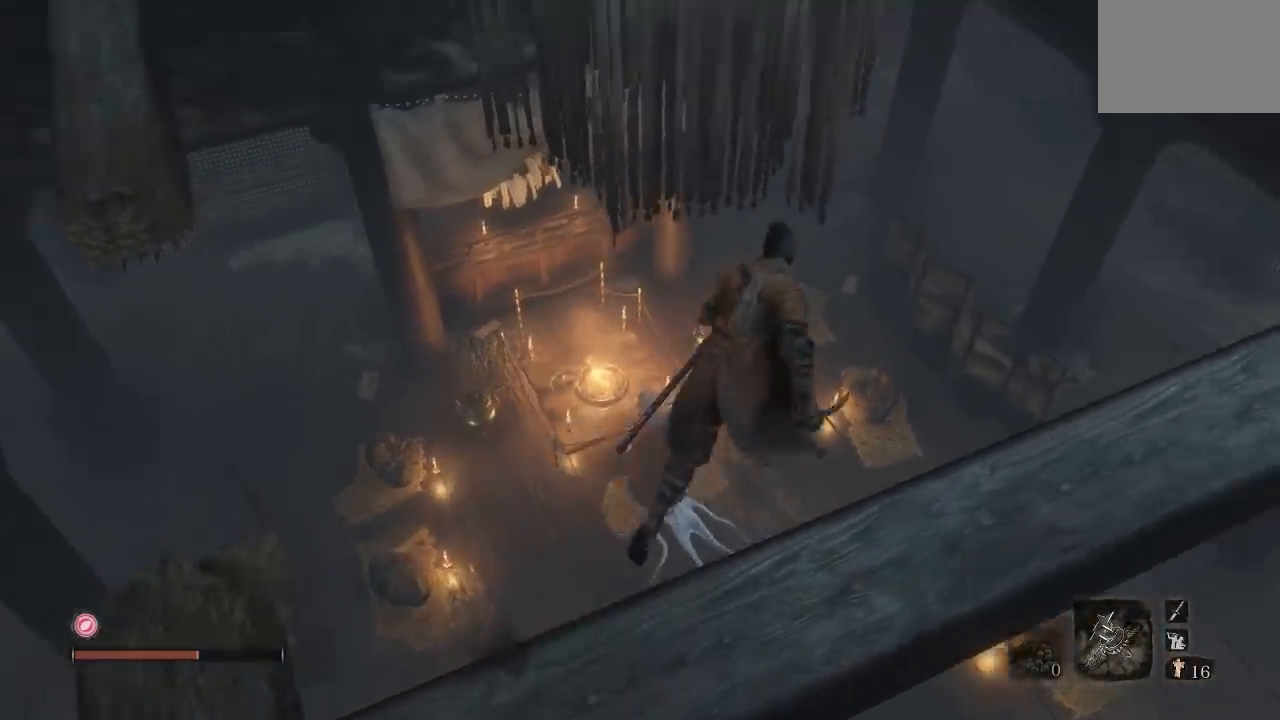
{"buttons": [], "left_stick": "center", "right_stick": "left", "button_events": []}
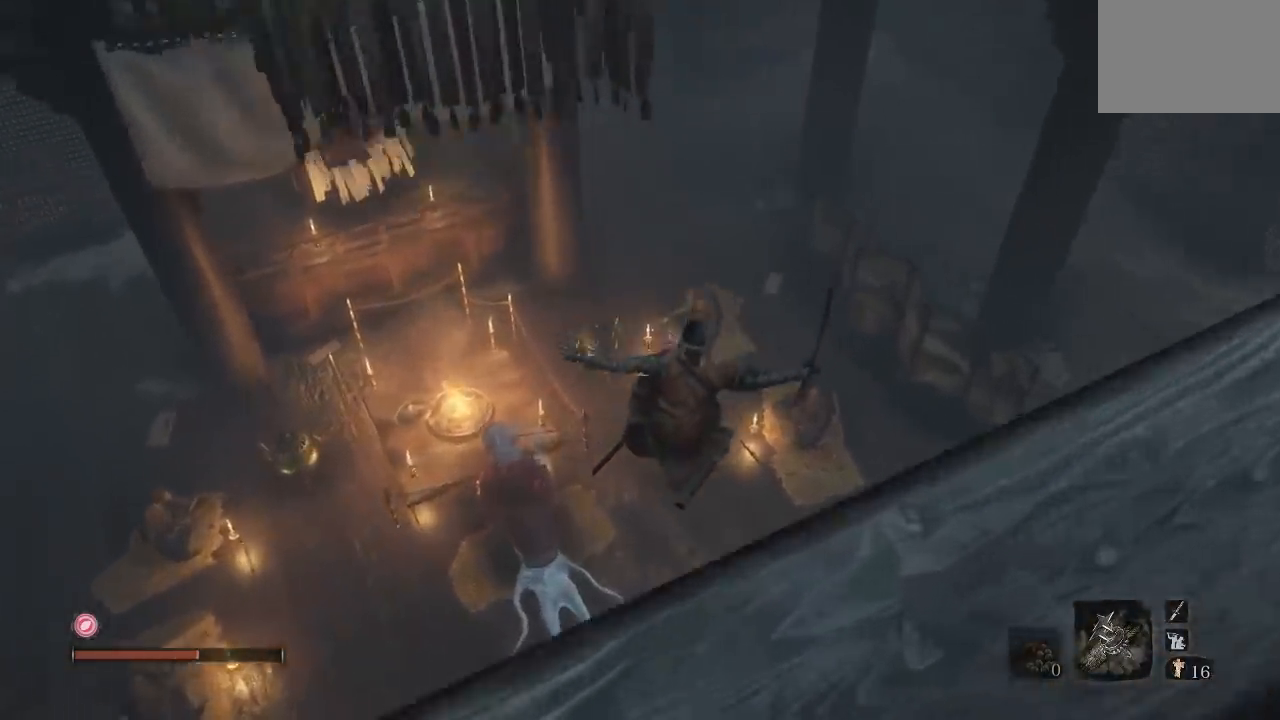
{"buttons": [], "left_stick": "center", "right_stick": "left", "button_events": []}
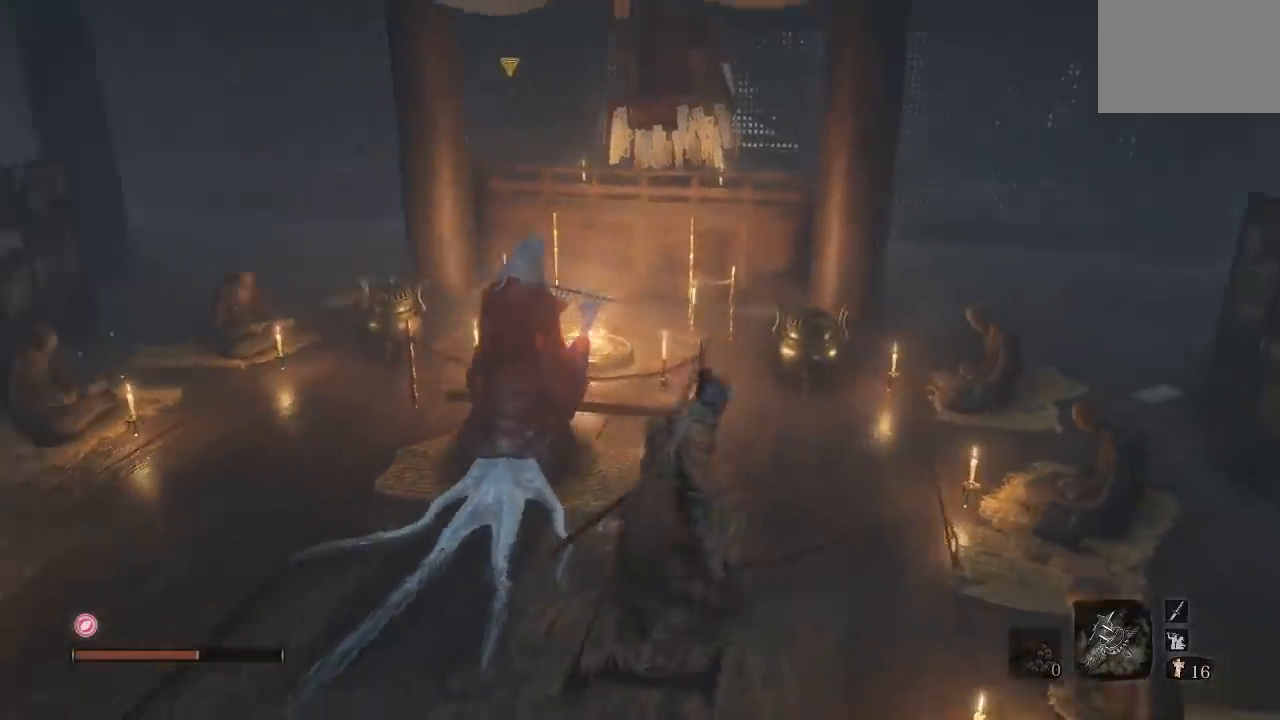
{"buttons": [], "left_stick": "center", "right_stick": "left", "button_events": []}
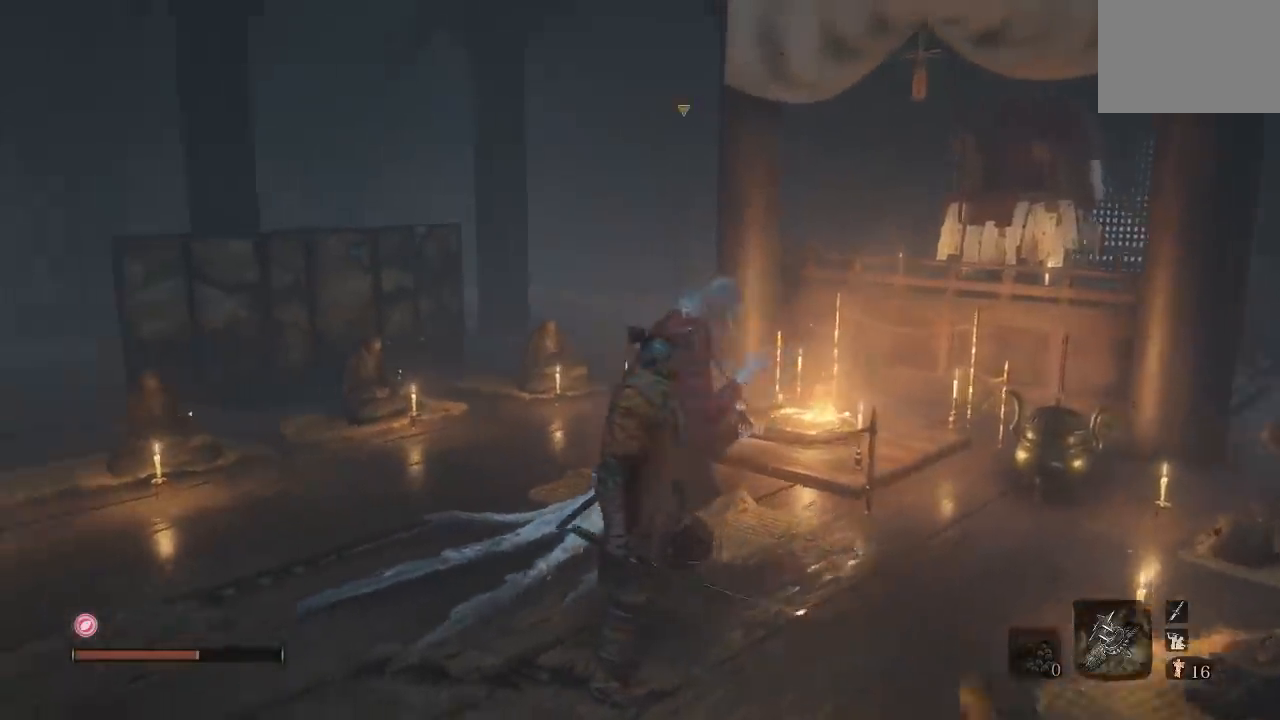
{"buttons": [], "left_stick": "center", "right_stick": "center", "button_events": []}
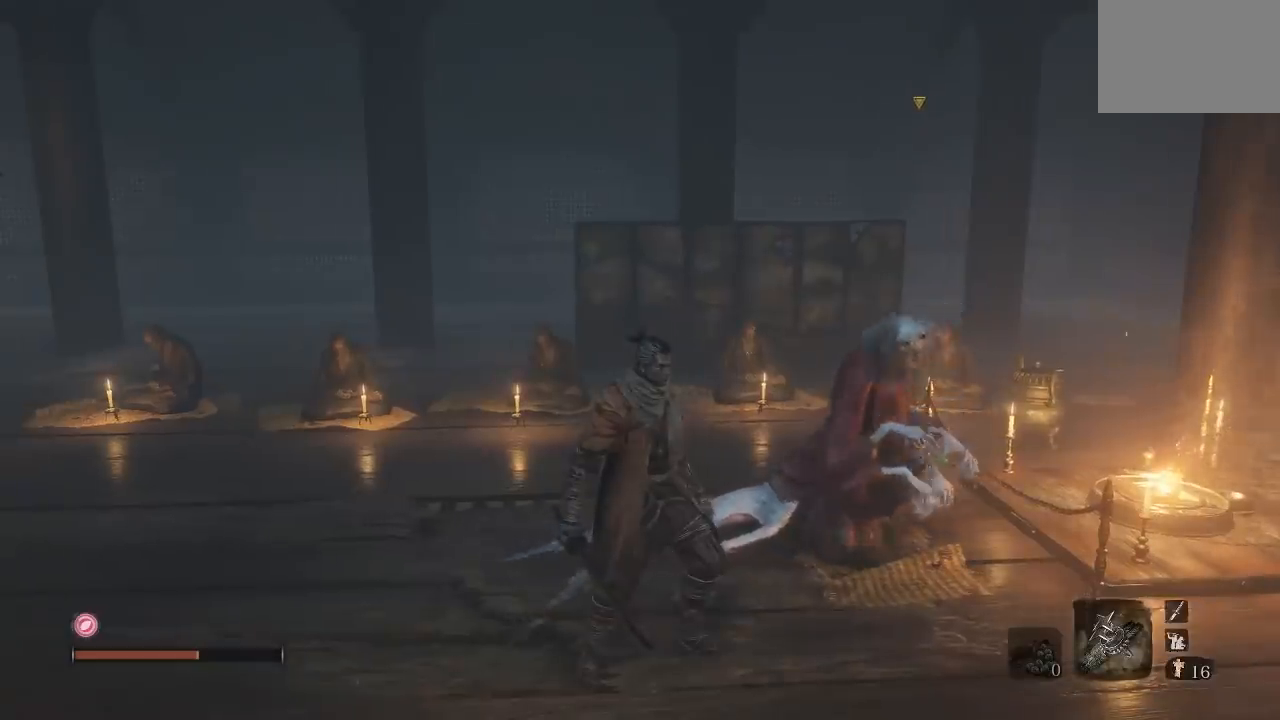
{"buttons": [], "left_stick": "down-left", "right_stick": "center", "button_events": []}
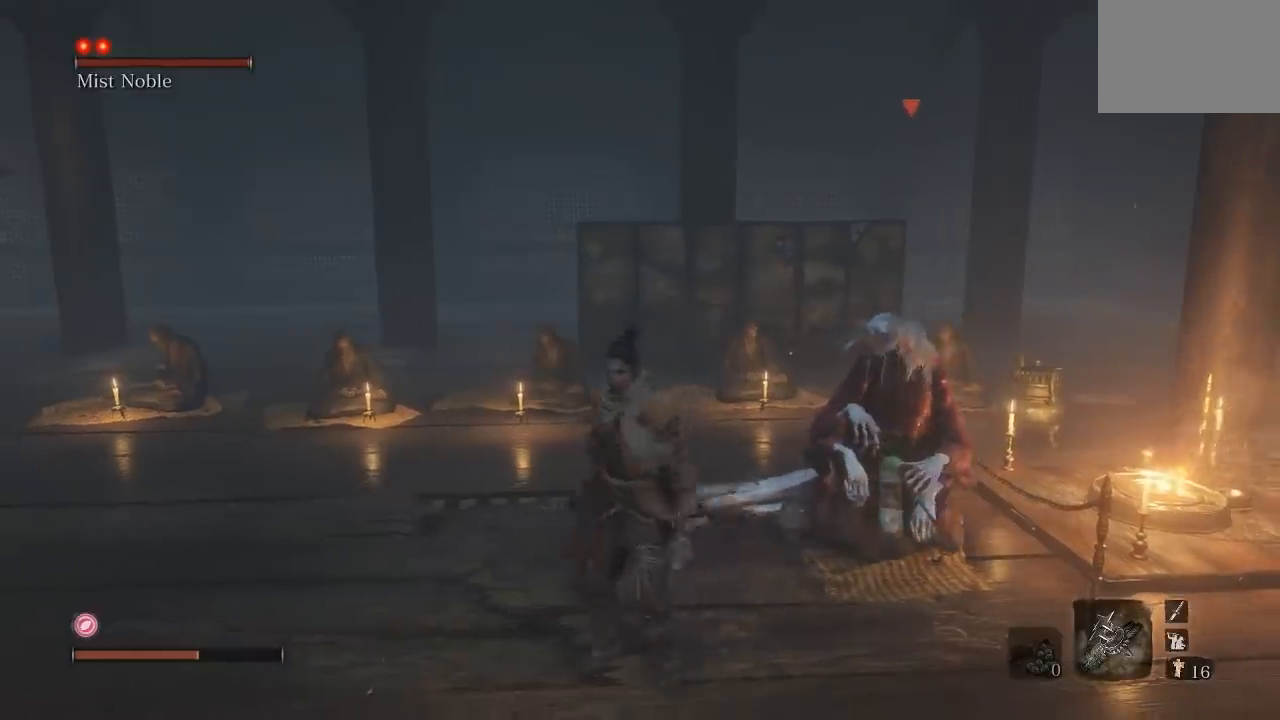
{"buttons": [], "left_stick": "down-left", "right_stick": "center", "button_events": [[217, "R3", "down"], [300, "R3", "up"]]}
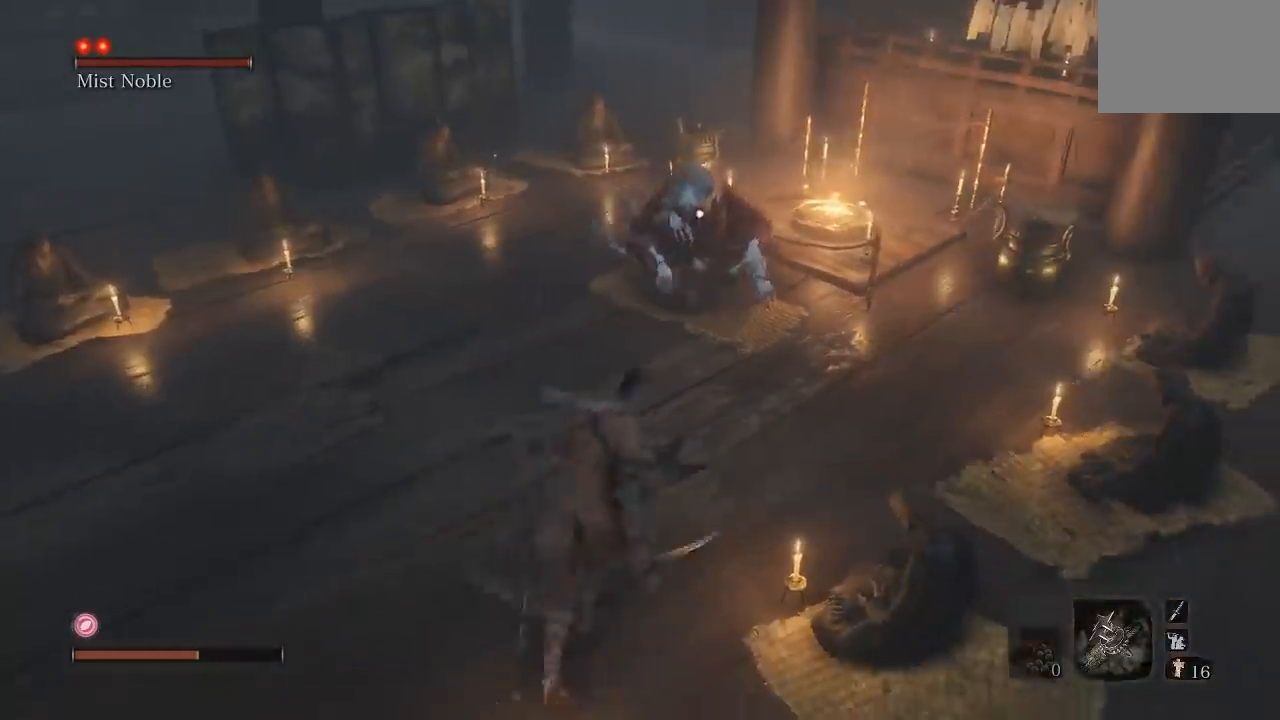
{"buttons": [], "left_stick": "down-left", "right_stick": "center", "button_events": []}
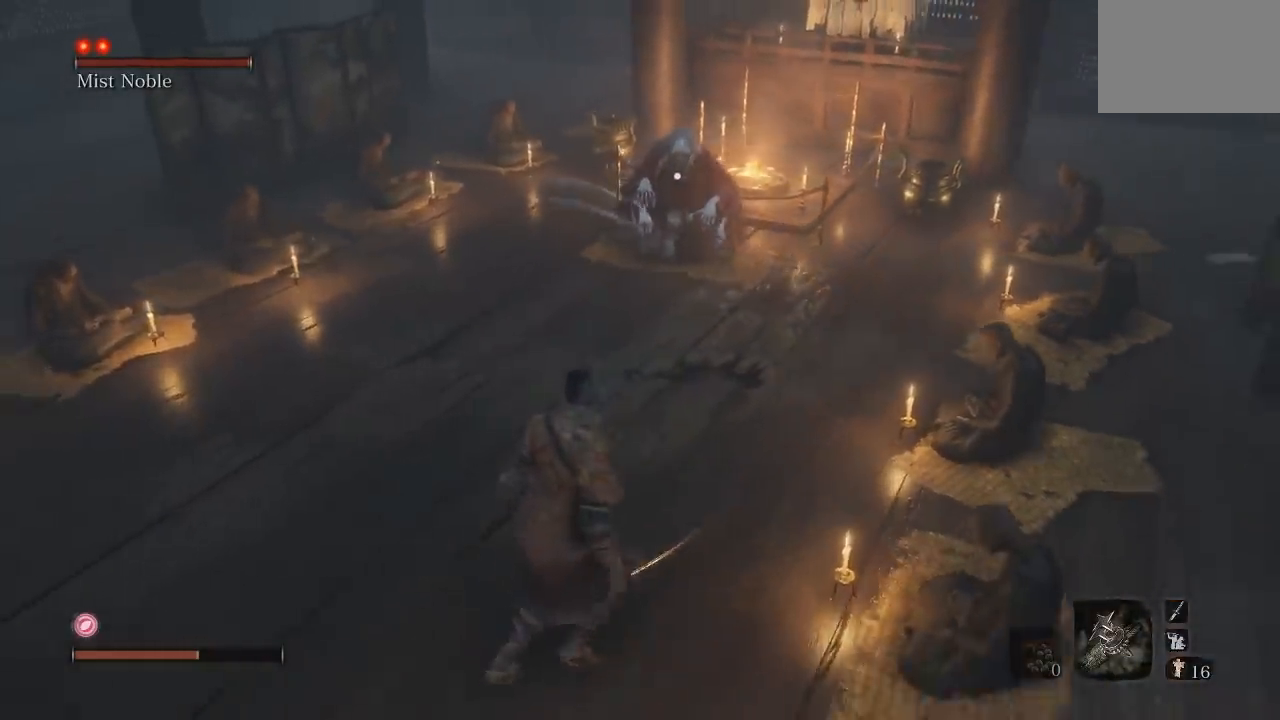
{"buttons": [], "left_stick": "up-left", "right_stick": "center", "button_events": []}
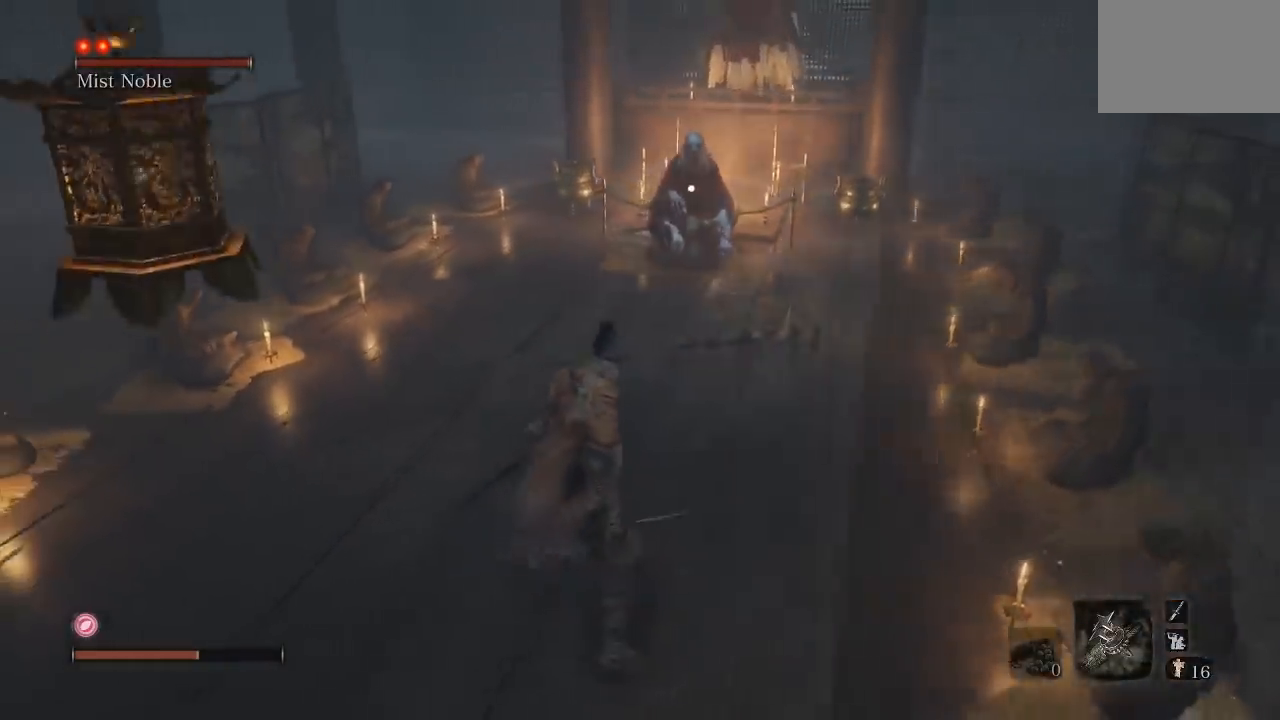
{"buttons": ["R1"], "left_stick": "up", "right_stick": "center", "button_events": [[450, "R1", "down"]]}
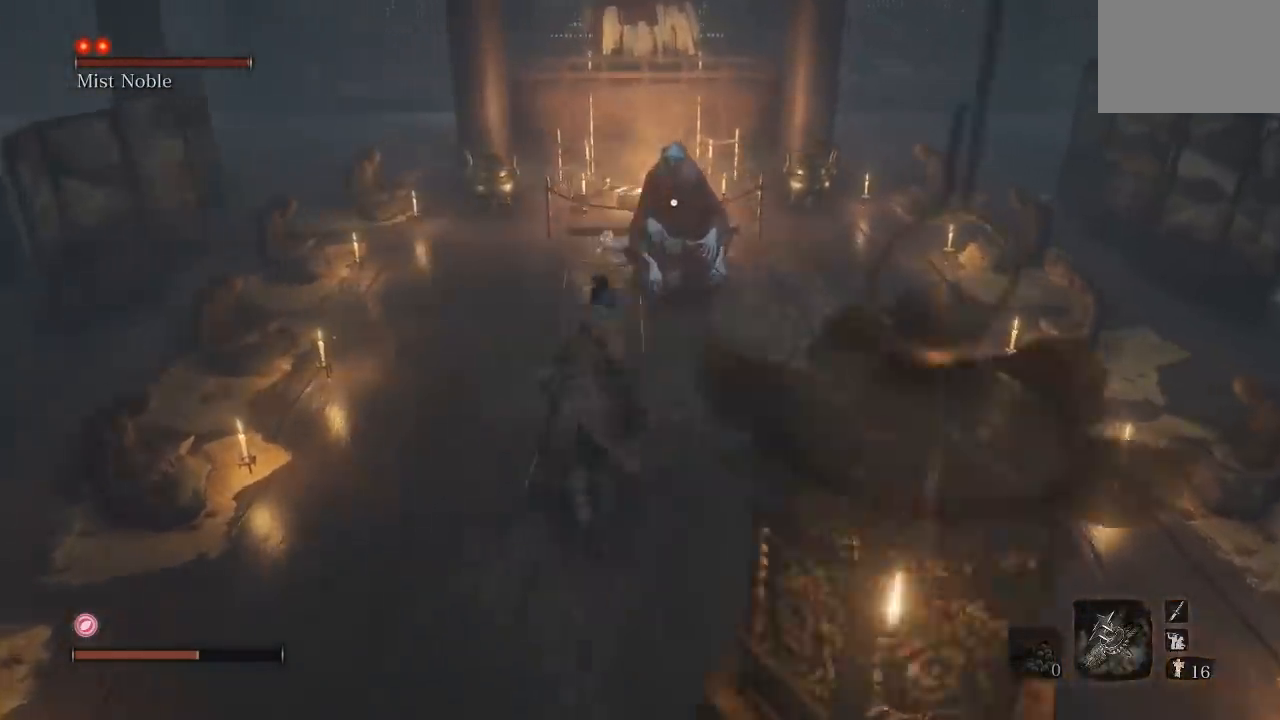
{"buttons": ["R1"], "left_stick": "up", "right_stick": "center", "button_events": [[67, "R1", "up"], [483, "R1", "down"]]}
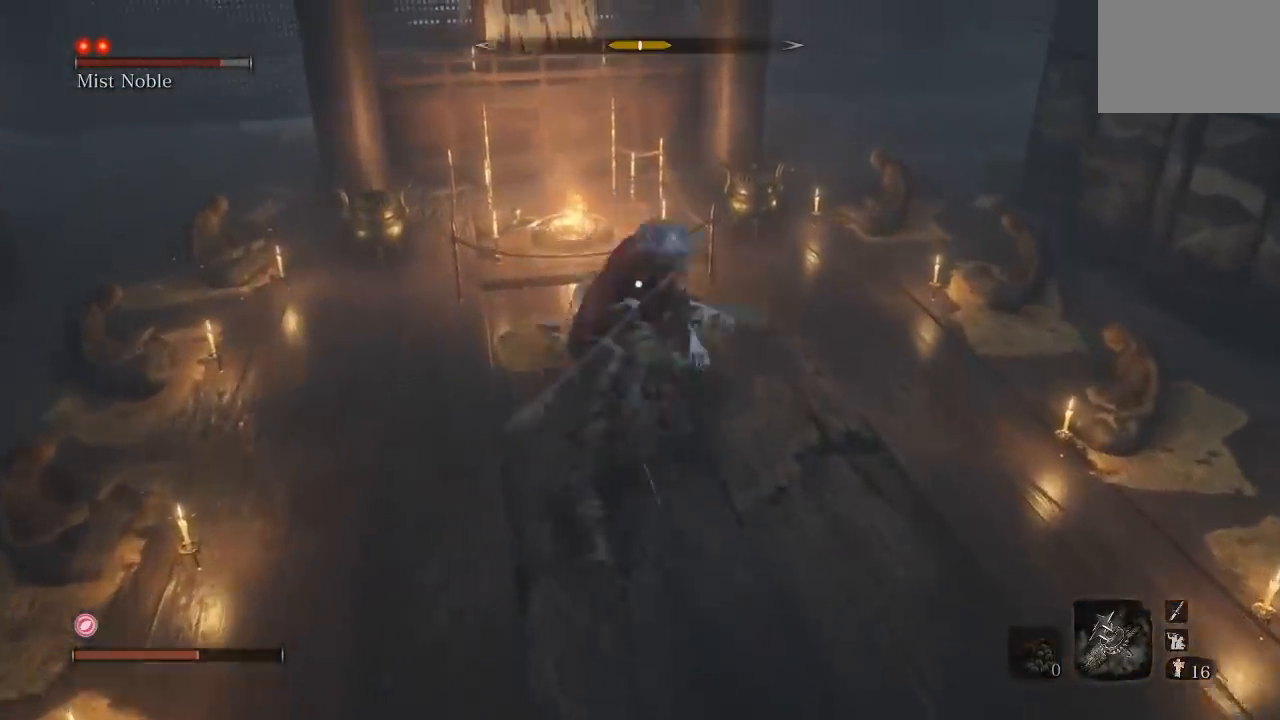
{"buttons": [], "left_stick": "down-left", "right_stick": "center", "button_events": [[83, "R1", "up"]]}
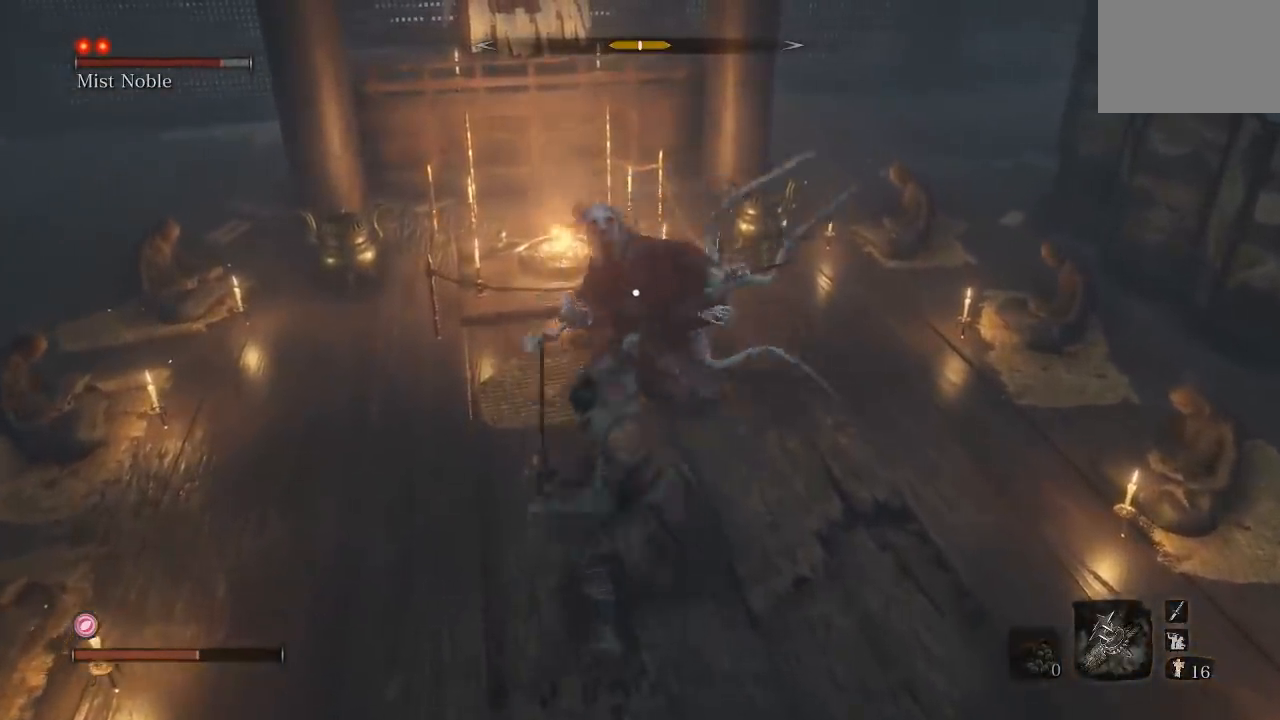
{"buttons": [], "left_stick": "down", "right_stick": "center", "button_events": [[250, "R1", "down"], [333, "R1", "up"]]}
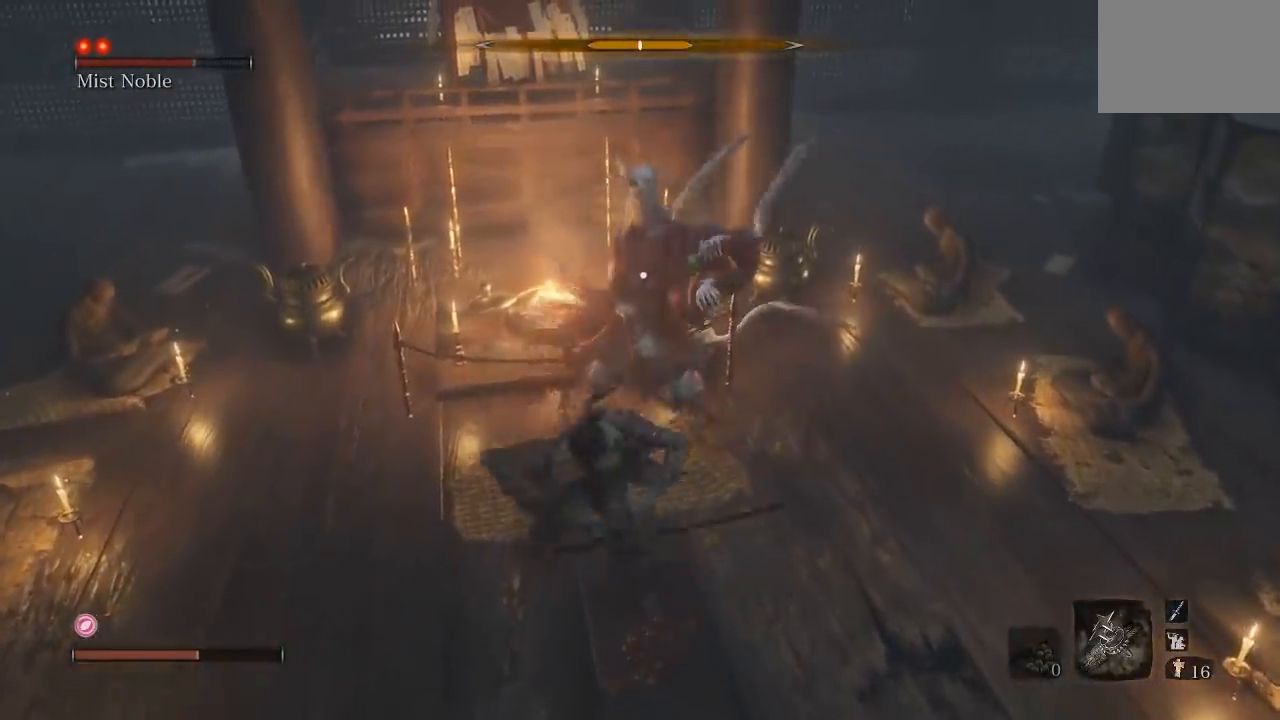
{"buttons": [], "left_stick": "down", "right_stick": "center", "button_events": [[383, "R1", "down"], [483, "R1", "up"]]}
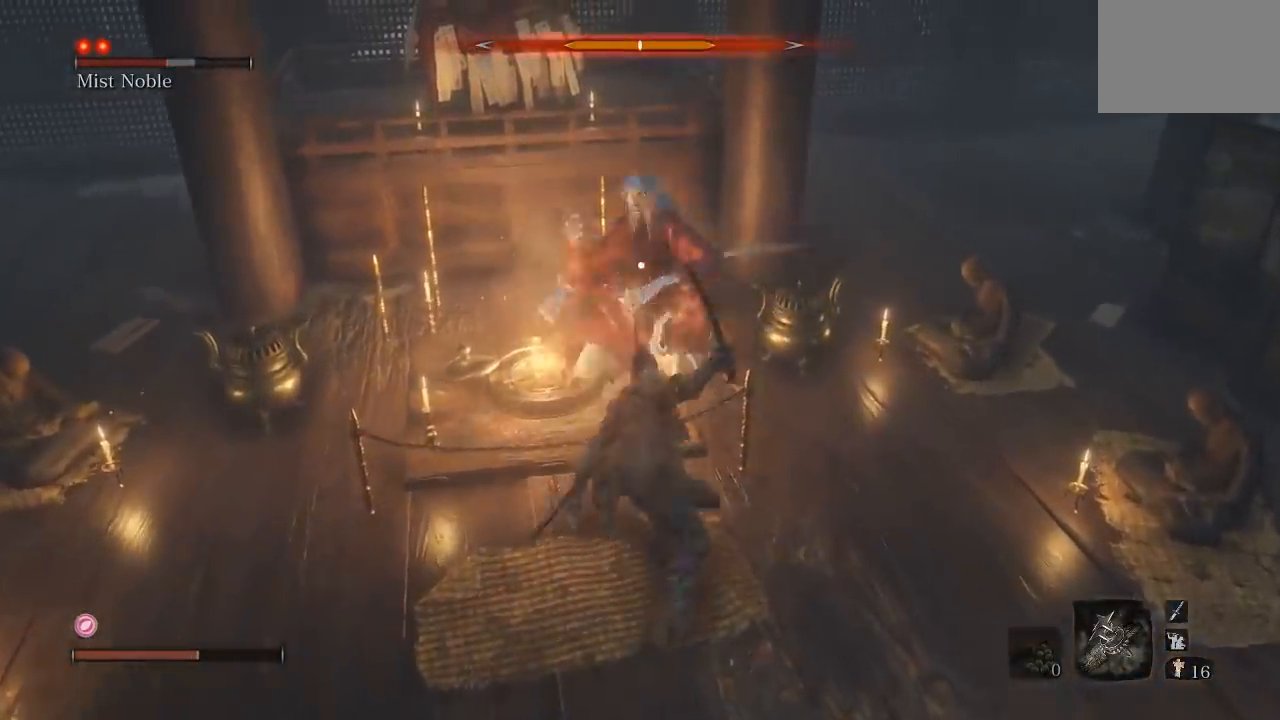
{"buttons": ["R1"], "left_stick": "down-right", "right_stick": "center", "button_events": [[483, "R1", "down"]]}
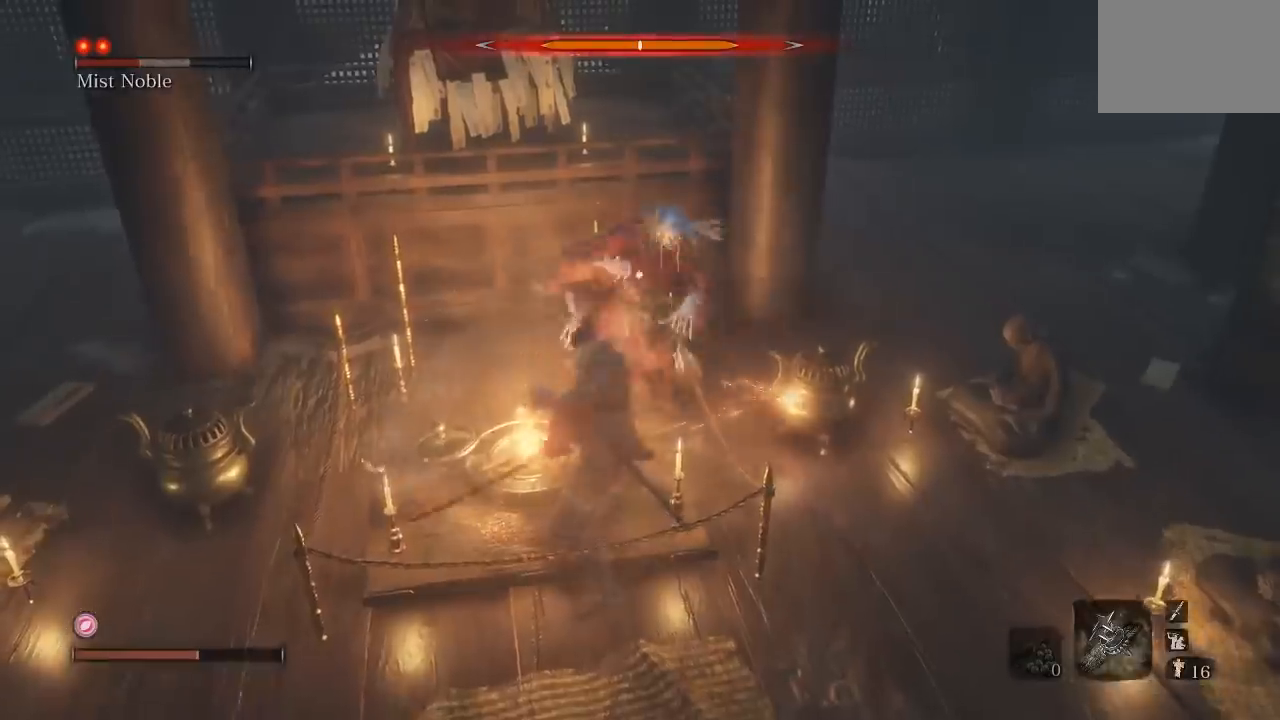
{"buttons": [], "left_stick": "down-right", "right_stick": "center", "button_events": [[100, "R1", "up"]]}